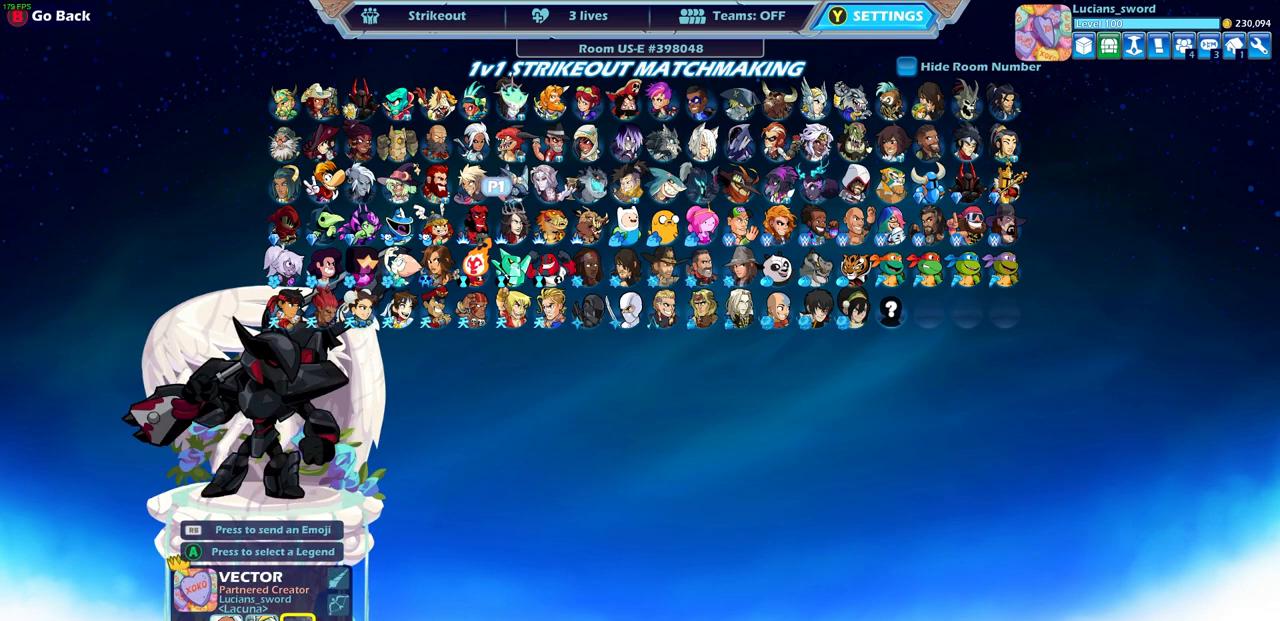
Gameplay with a controller (PlayStation layout); each line is a JSON object with the inputs held at the frame after it. "events" lists button and stick changes between this image and that frame as [ms after this image, input, new state], when the widget could be followed in between.
{"buttons": [], "left_stick": "center", "right_stick": "center", "events": [[33, "DPAD_LEFT", "up"], [83, "DPAD_LEFT", "down"], [183, "DPAD_LEFT", "up"], [267, "DPAD_LEFT", "down"], [350, "DPAD_LEFT", "up"]]}
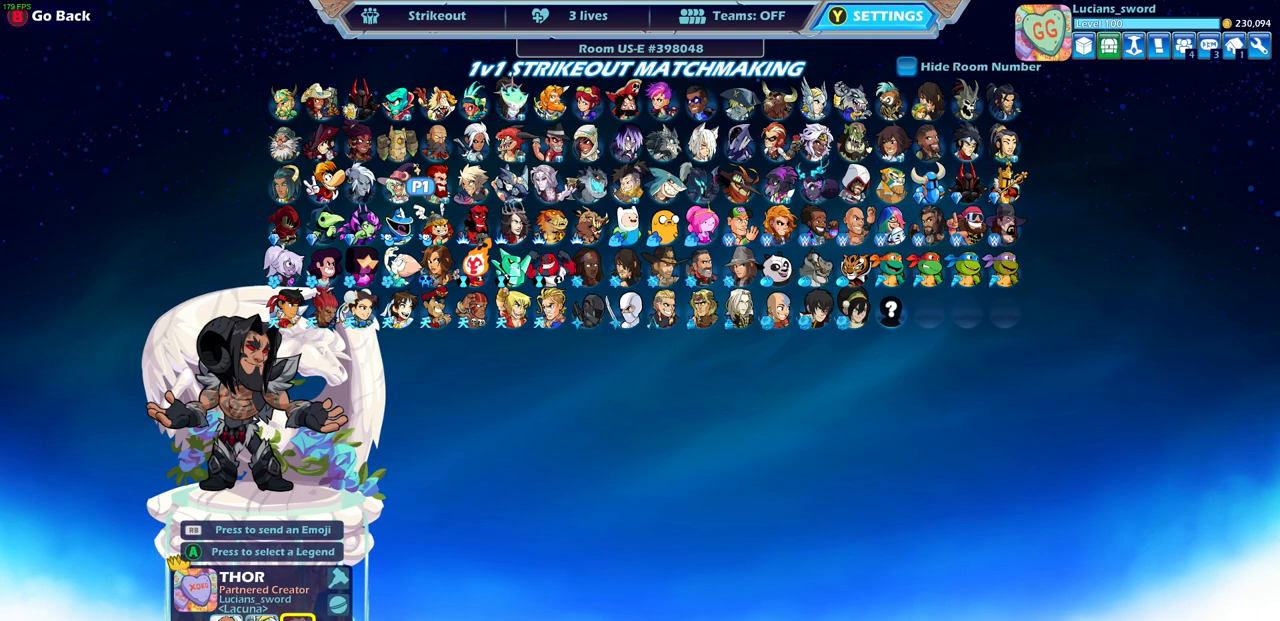
{"buttons": [], "left_stick": "center", "right_stick": "center", "events": [[350, "DPAD_RIGHT", "down"], [450, "DPAD_RIGHT", "up"]]}
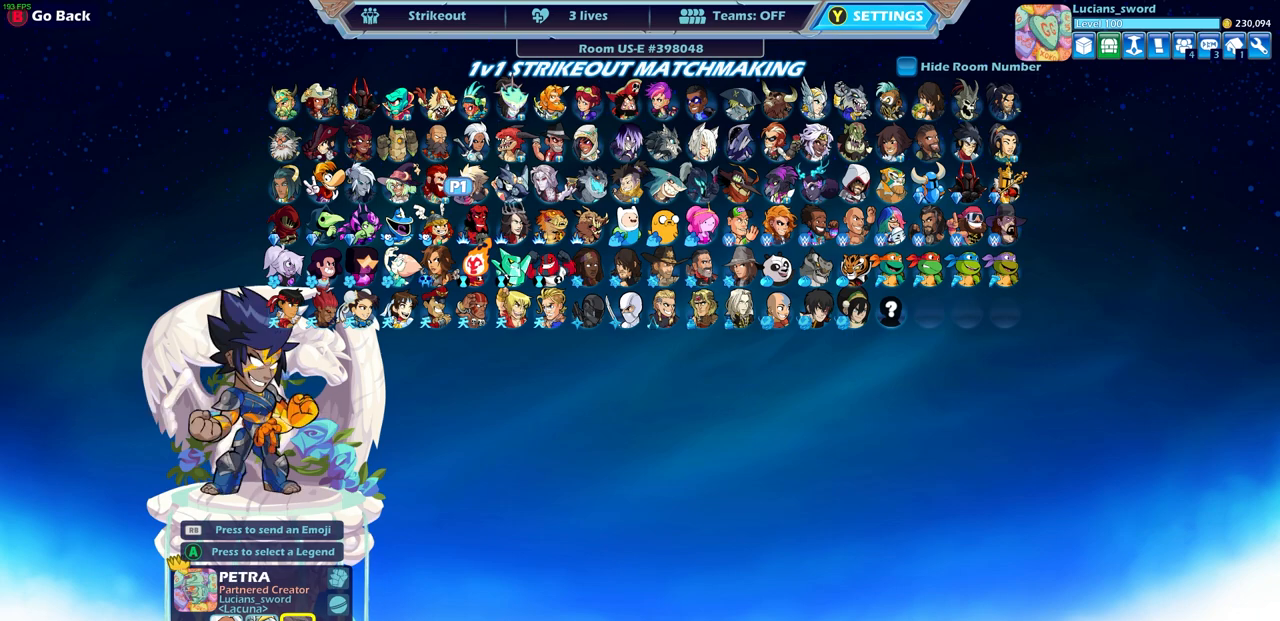
{"buttons": [], "left_stick": "center", "right_stick": "center", "events": [[217, "DPAD_RIGHT", "down"], [317, "DPAD_RIGHT", "up"], [433, "DPAD_RIGHT", "down"], [500, "DPAD_RIGHT", "up"]]}
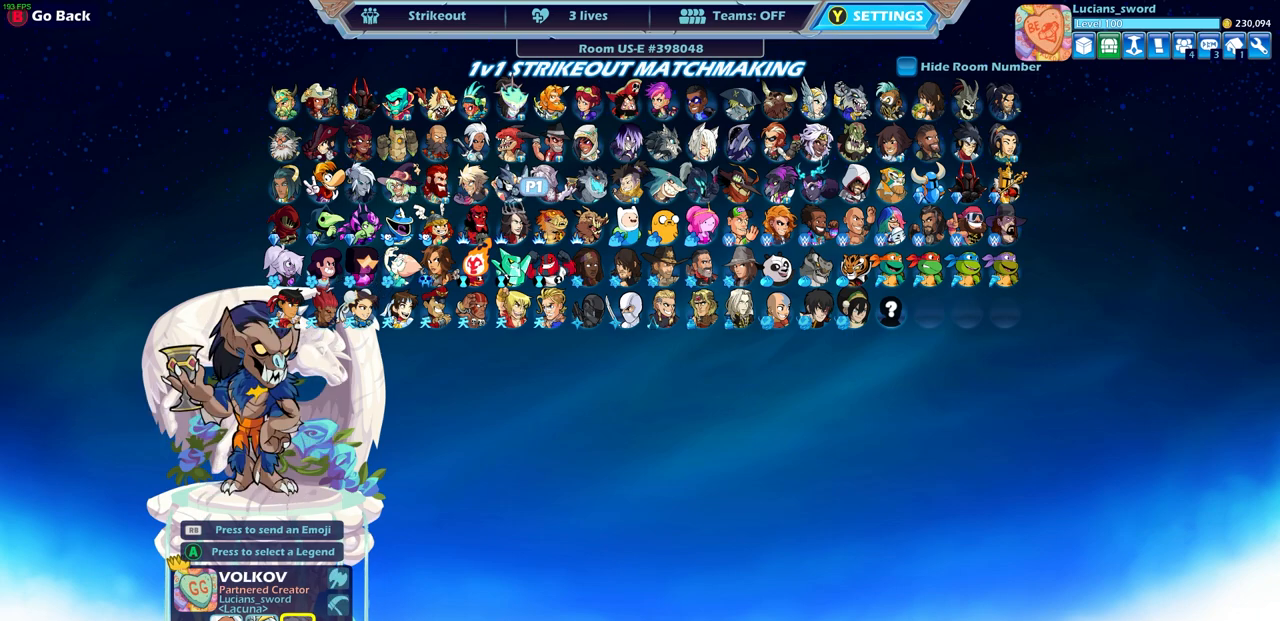
{"buttons": ["DPAD_UP"], "left_stick": "center", "right_stick": "center", "events": [[117, "DPAD_RIGHT", "down"], [250, "DPAD_RIGHT", "up"], [450, "DPAD_UP", "down"]]}
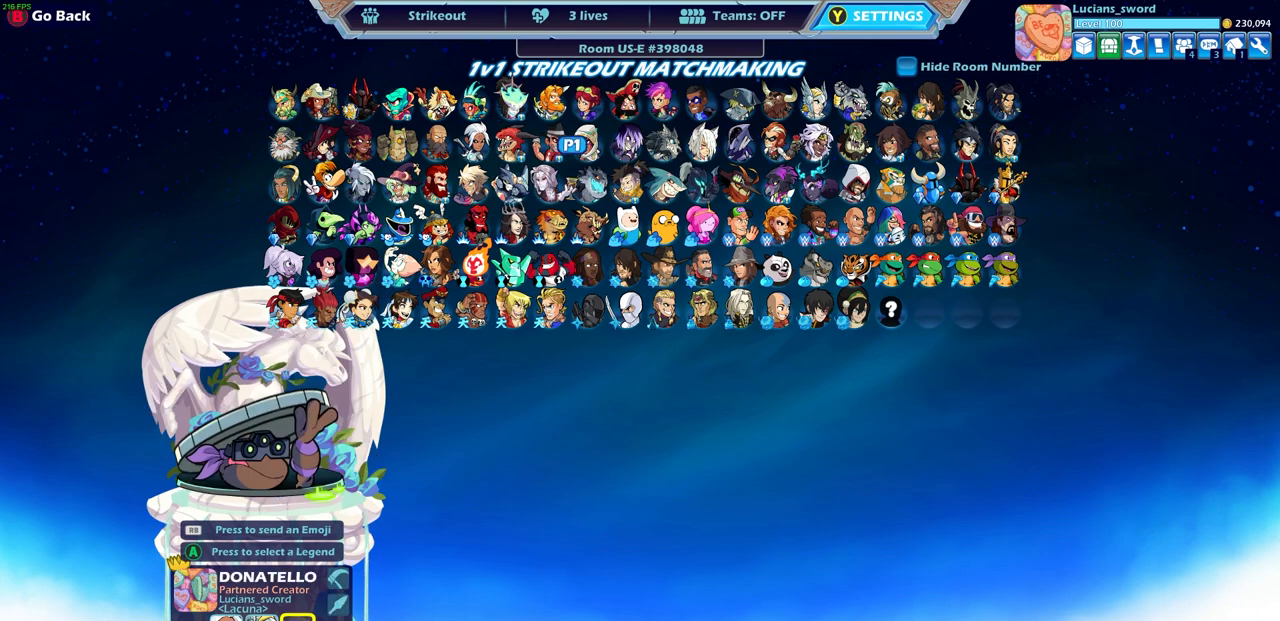
{"buttons": [], "left_stick": "center", "right_stick": "center", "events": [[67, "DPAD_UP", "up"], [267, "CROSS", "down"], [350, "CROSS", "up"]]}
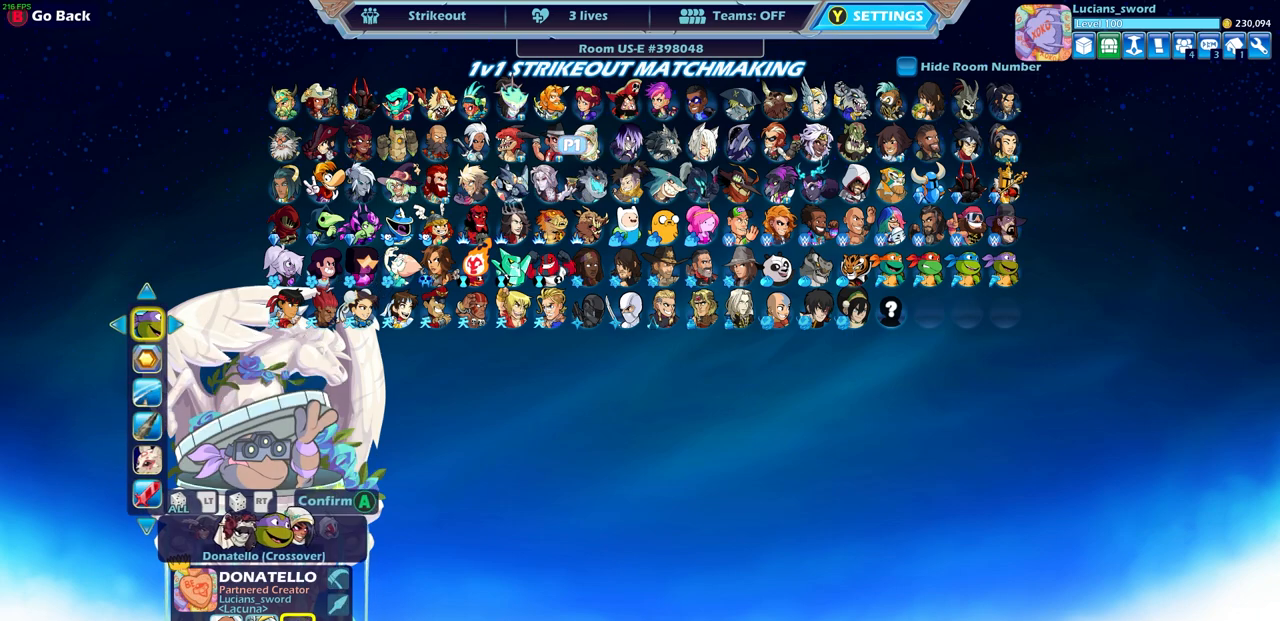
{"buttons": [], "left_stick": "center", "right_stick": "center", "events": []}
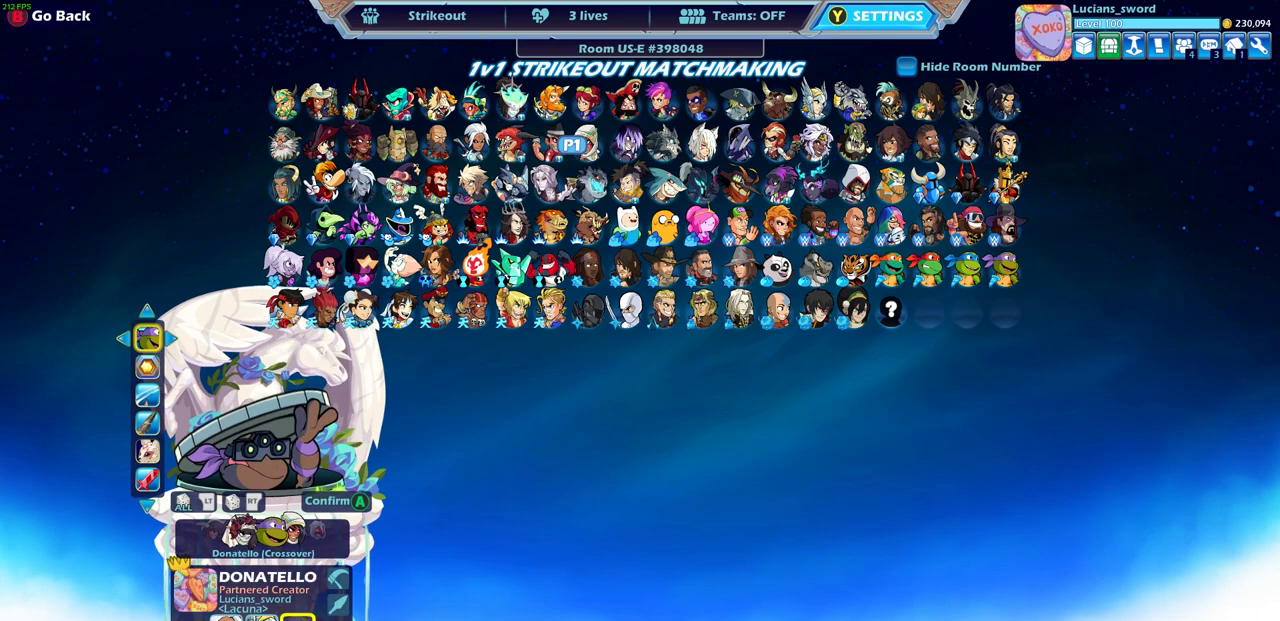
{"buttons": [], "left_stick": "center", "right_stick": "center", "events": [[150, "DPAD_LEFT", "down"], [267, "DPAD_LEFT", "up"], [333, "DPAD_LEFT", "down"], [450, "DPAD_LEFT", "up"]]}
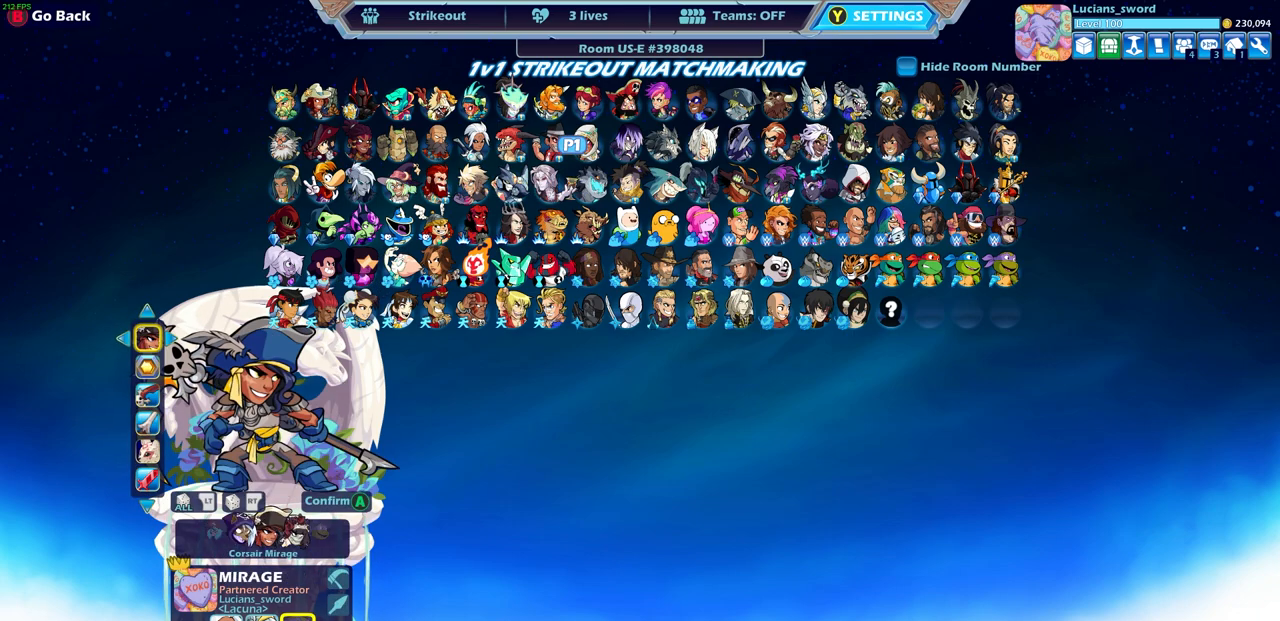
{"buttons": [], "left_stick": "center", "right_stick": "center", "events": [[17, "DPAD_LEFT", "down"], [133, "DPAD_LEFT", "up"]]}
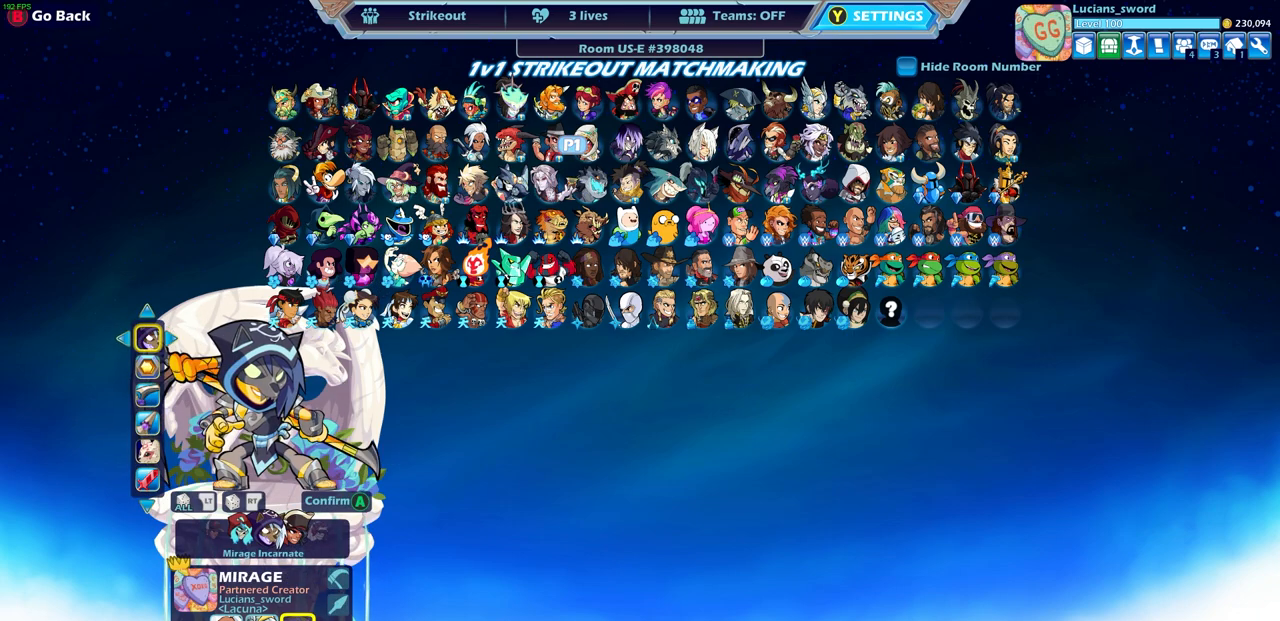
{"buttons": [], "left_stick": "center", "right_stick": "center", "events": []}
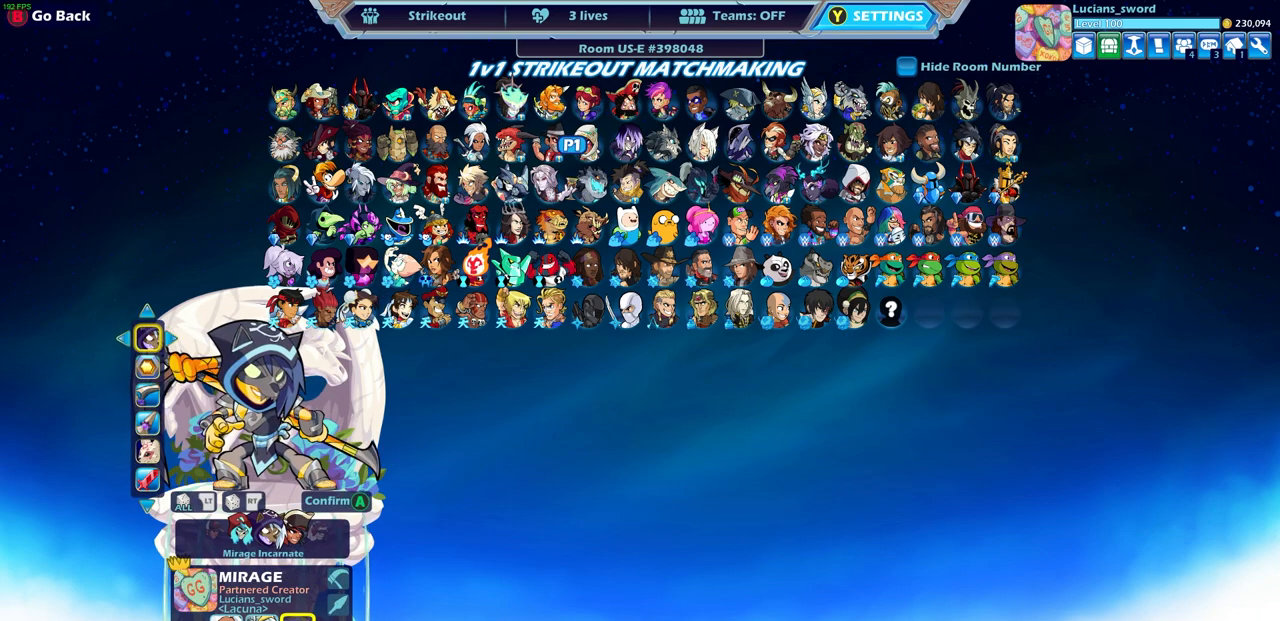
{"buttons": ["DPAD_LEFT"], "left_stick": "center", "right_stick": "center", "events": [[117, "DPAD_LEFT", "down"], [217, "DPAD_LEFT", "up"], [300, "DPAD_LEFT", "down"], [383, "DPAD_LEFT", "up"], [500, "DPAD_LEFT", "down"]]}
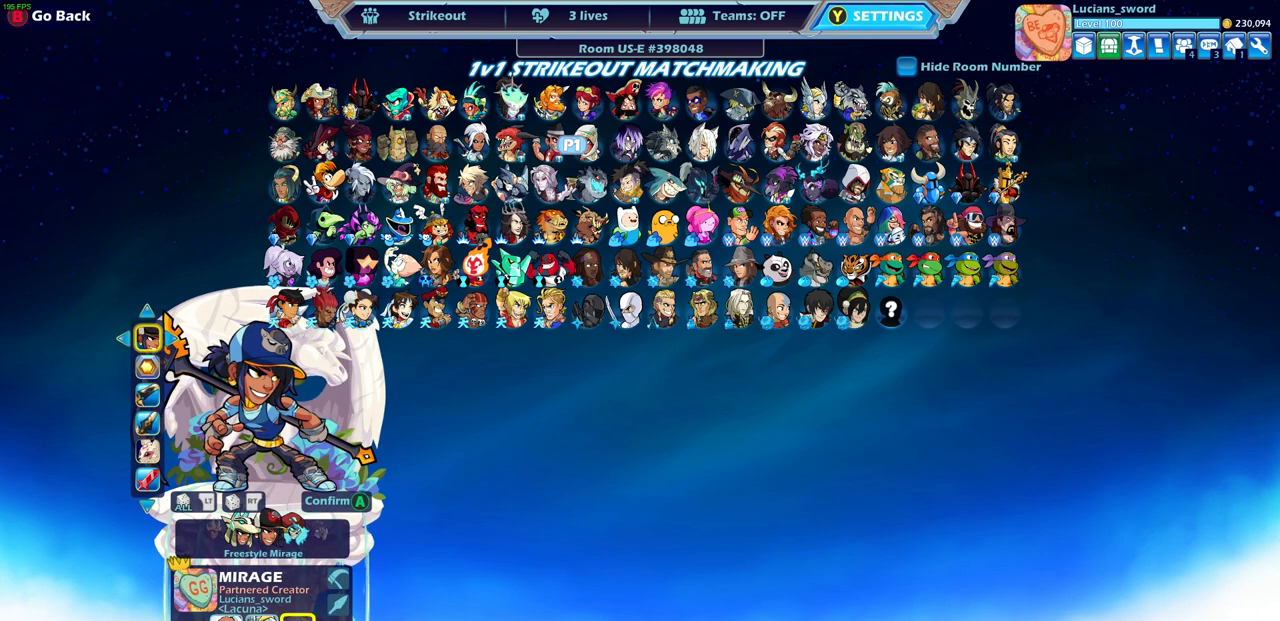
{"buttons": ["DPAD_LEFT"], "left_stick": "center", "right_stick": "center", "events": [[100, "DPAD_LEFT", "up"], [433, "DPAD_LEFT", "down"]]}
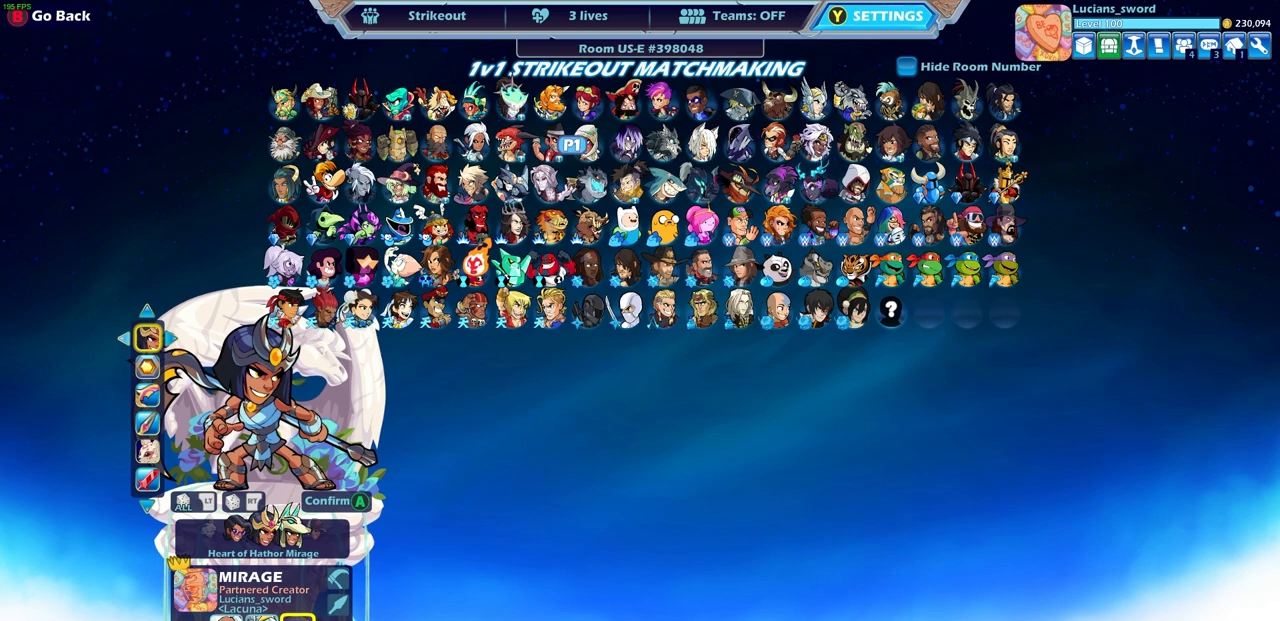
{"buttons": [], "left_stick": "center", "right_stick": "center", "events": [[50, "DPAD_LEFT", "up"]]}
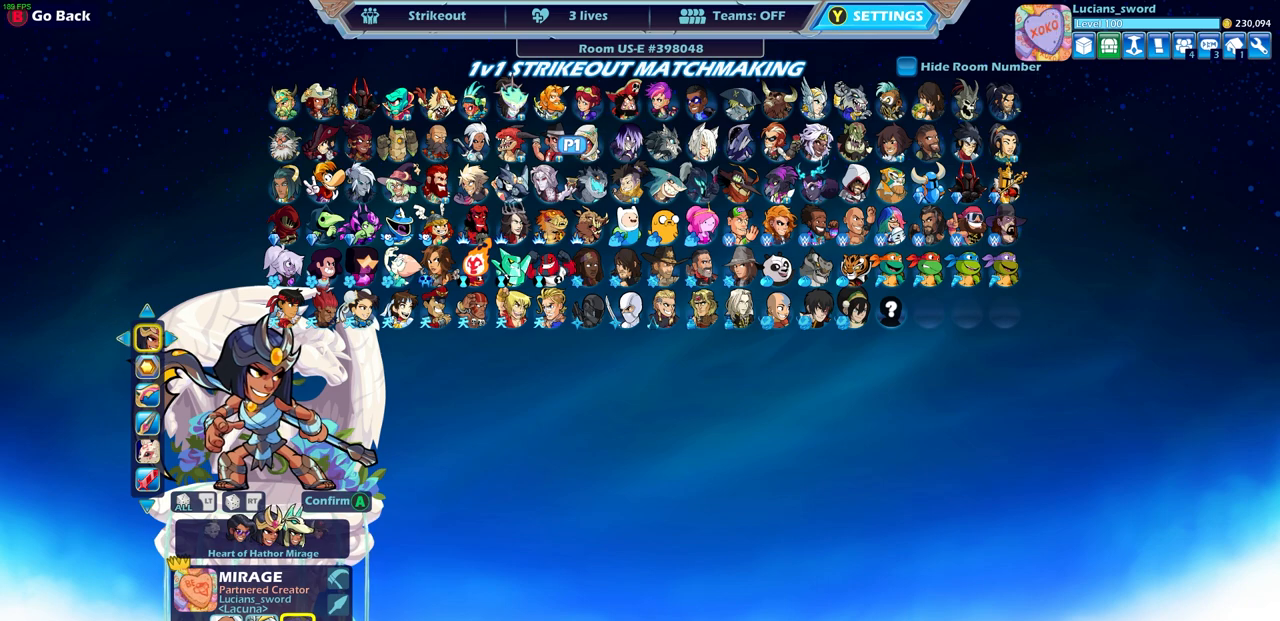
{"buttons": [], "left_stick": "center", "right_stick": "center", "events": []}
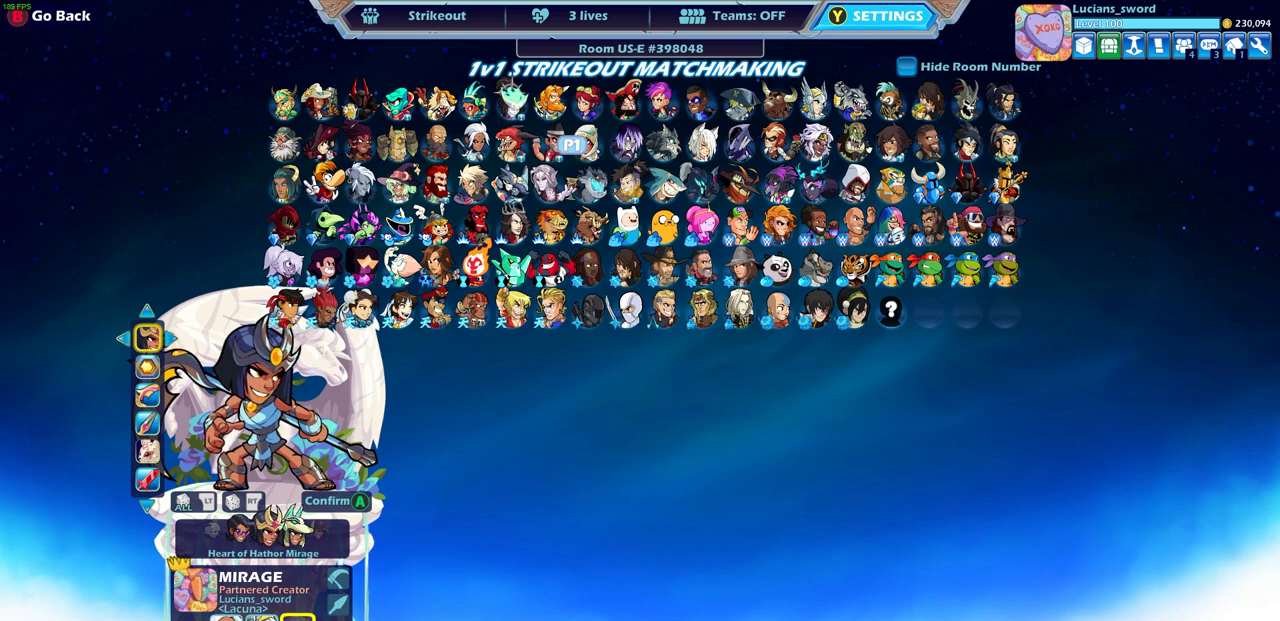
{"buttons": [], "left_stick": "center", "right_stick": "center", "events": []}
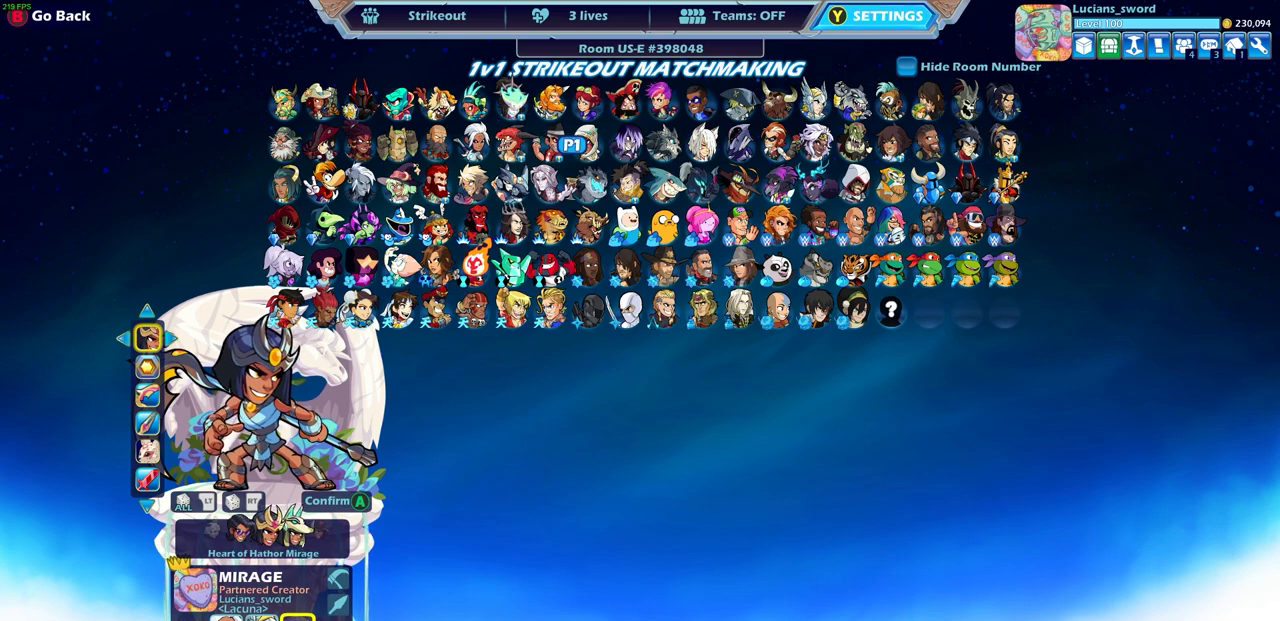
{"buttons": [], "left_stick": "center", "right_stick": "center", "events": []}
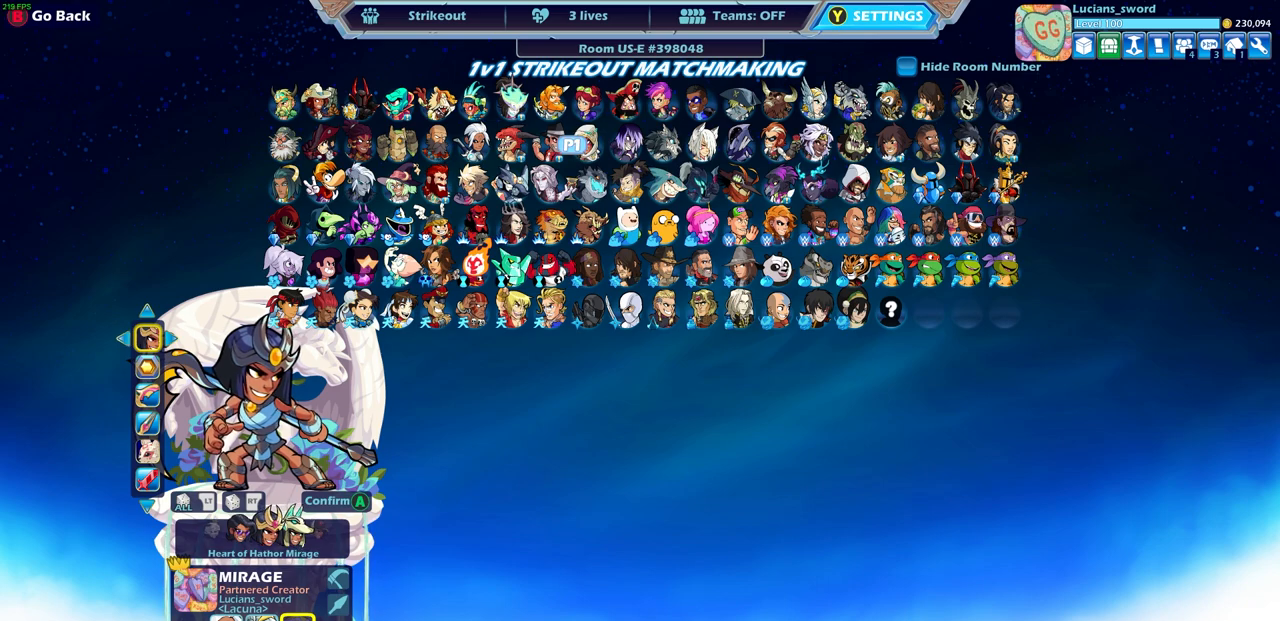
{"buttons": [], "left_stick": "center", "right_stick": "center", "events": []}
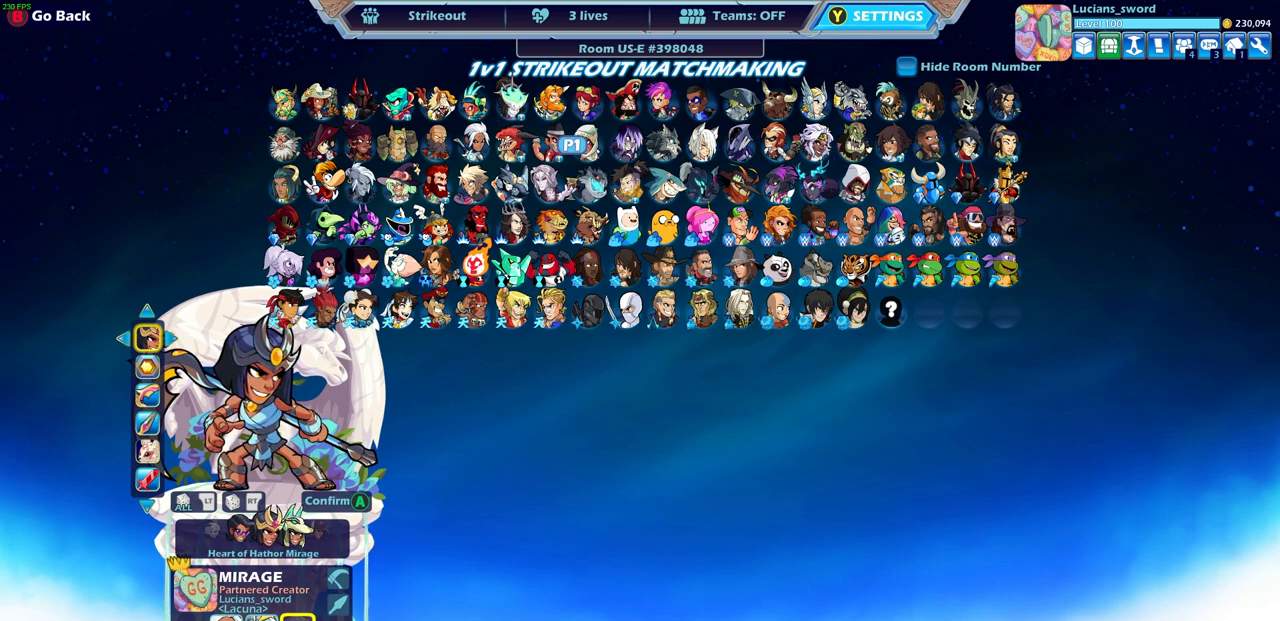
{"buttons": [], "left_stick": "center", "right_stick": "center", "events": [[133, "DPAD_DOWN", "down"], [217, "DPAD_DOWN", "up"]]}
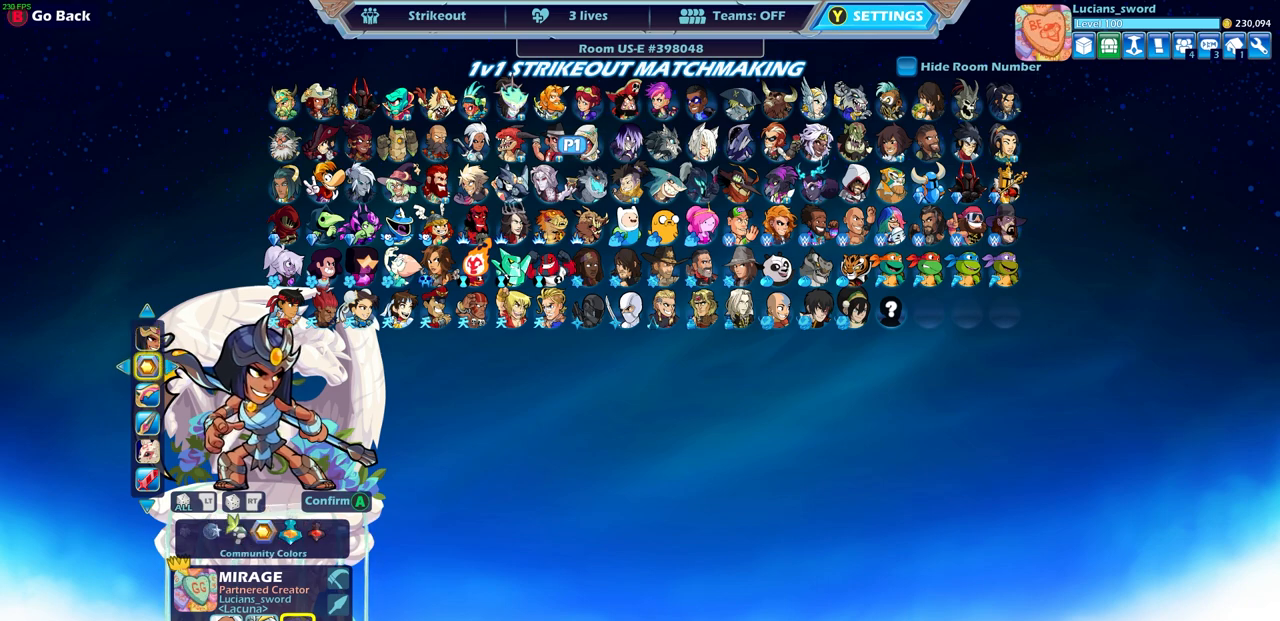
{"buttons": [], "left_stick": "center", "right_stick": "center", "events": [[17, "DPAD_LEFT", "down"], [117, "DPAD_LEFT", "up"], [300, "DPAD_LEFT", "down"], [417, "DPAD_LEFT", "up"]]}
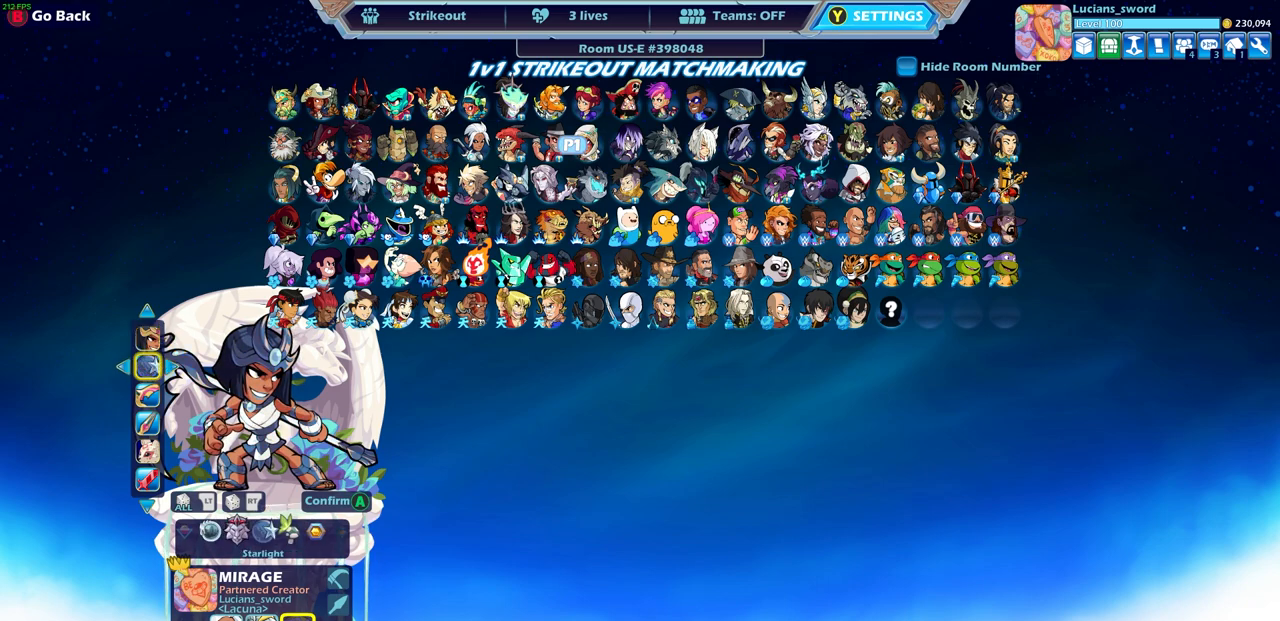
{"buttons": [], "left_stick": "center", "right_stick": "center", "events": [[150, "DPAD_LEFT", "down"], [250, "DPAD_LEFT", "up"], [367, "DPAD_LEFT", "down"], [450, "DPAD_LEFT", "up"]]}
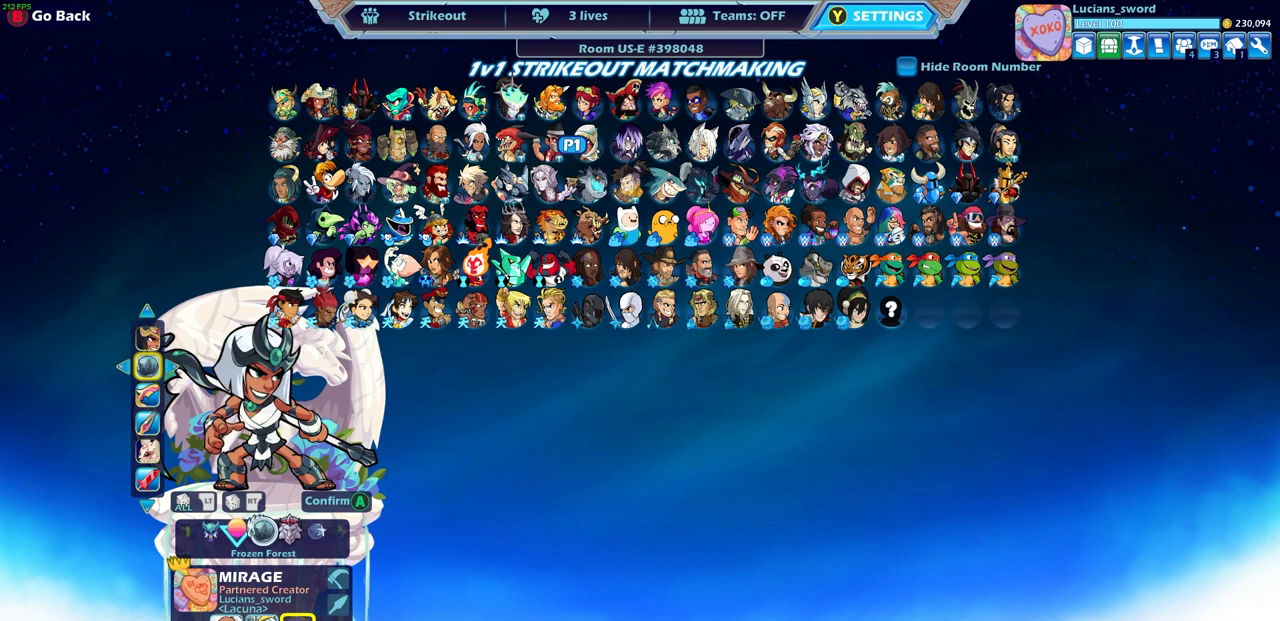
{"buttons": [], "left_stick": "center", "right_stick": "center", "events": [[83, "DPAD_LEFT", "down"], [167, "DPAD_LEFT", "up"], [283, "DPAD_LEFT", "down"], [400, "DPAD_LEFT", "up"]]}
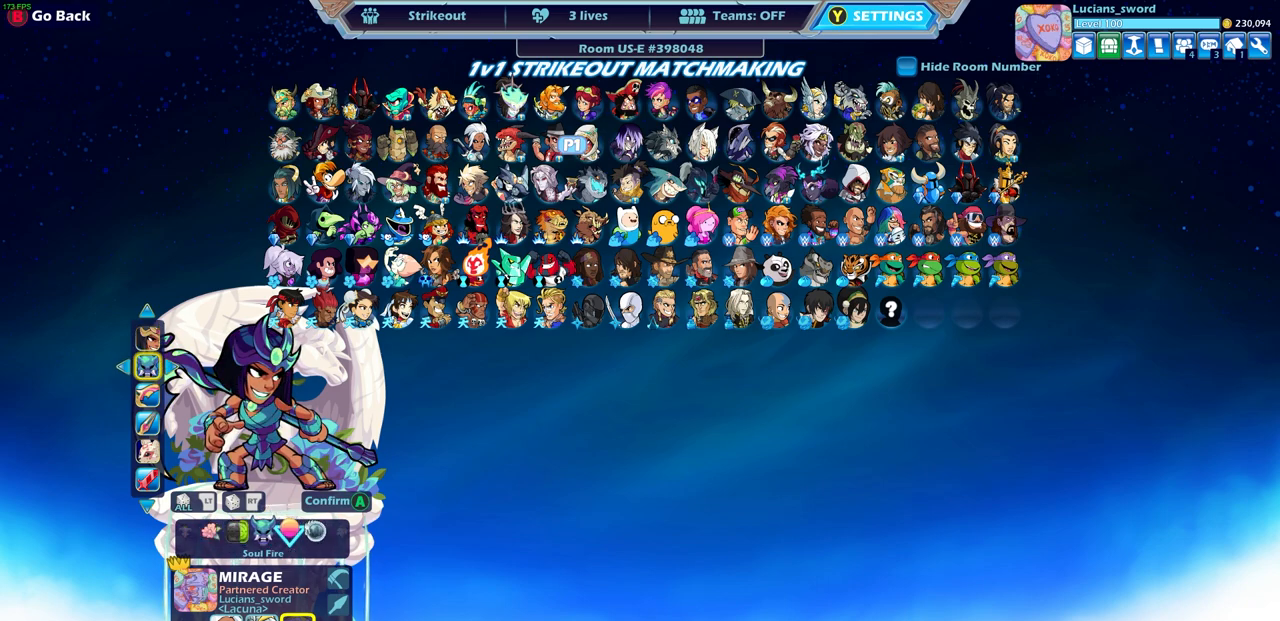
{"buttons": [], "left_stick": "center", "right_stick": "center", "events": [[17, "DPAD_LEFT", "down"], [133, "DPAD_LEFT", "up"], [383, "DPAD_LEFT", "down"], [500, "DPAD_LEFT", "up"]]}
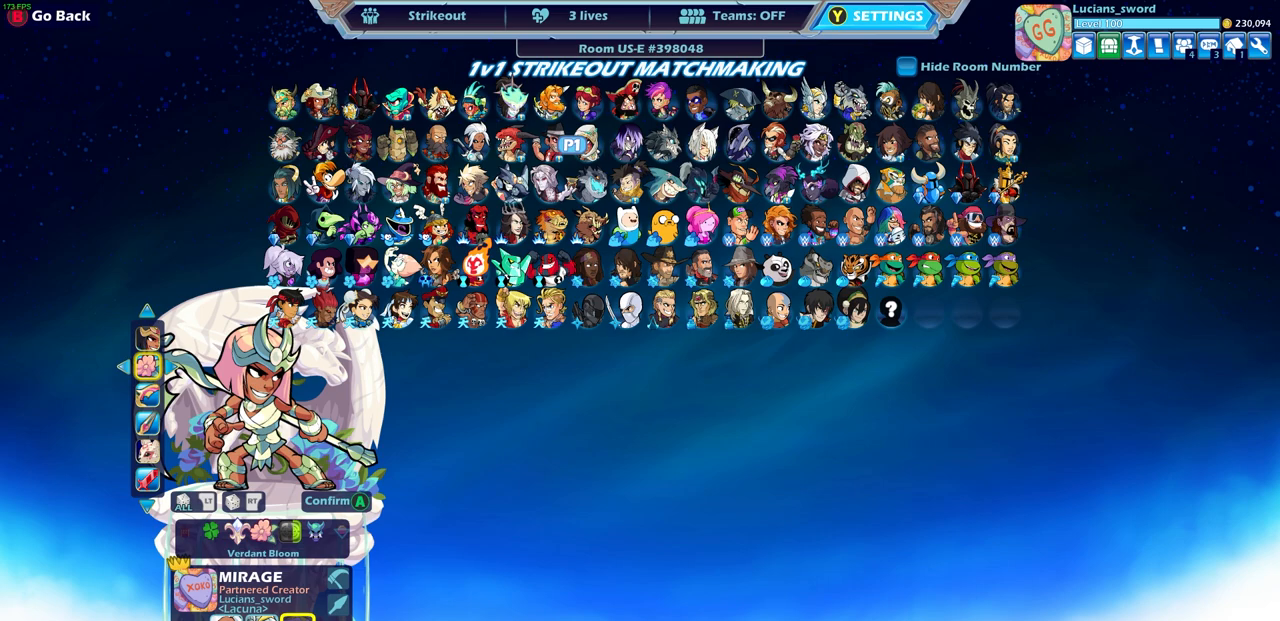
{"buttons": [], "left_stick": "center", "right_stick": "center", "events": [[67, "DPAD_LEFT", "down"], [167, "DPAD_LEFT", "up"], [267, "DPAD_LEFT", "down"], [333, "DPAD_LEFT", "up"], [433, "DPAD_LEFT", "down"], [500, "DPAD_LEFT", "up"]]}
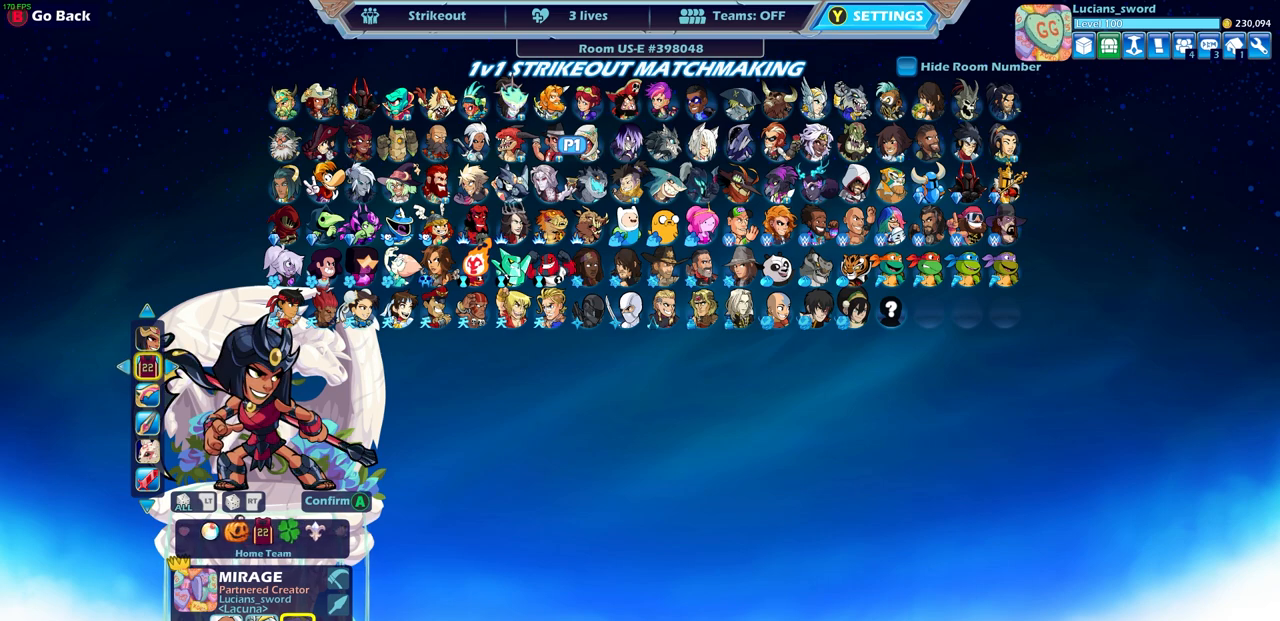
{"buttons": [], "left_stick": "center", "right_stick": "center", "events": [[100, "DPAD_LEFT", "down"], [167, "DPAD_LEFT", "up"]]}
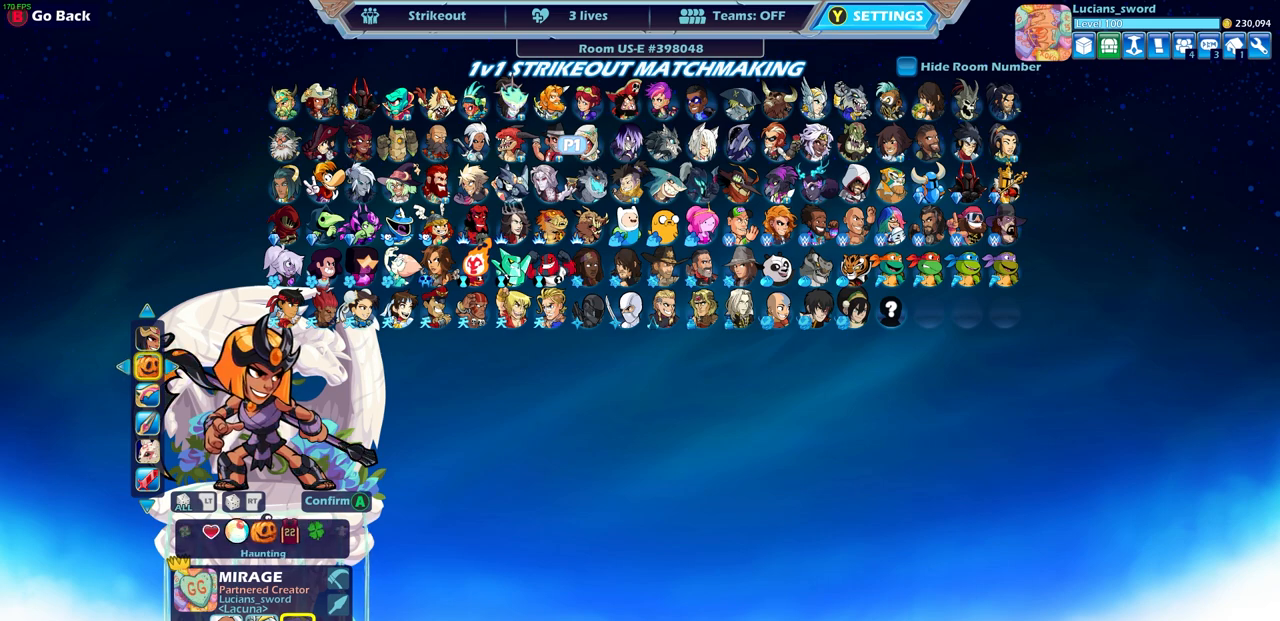
{"buttons": ["DPAD_LEFT"], "left_stick": "center", "right_stick": "center", "events": [[467, "DPAD_LEFT", "down"]]}
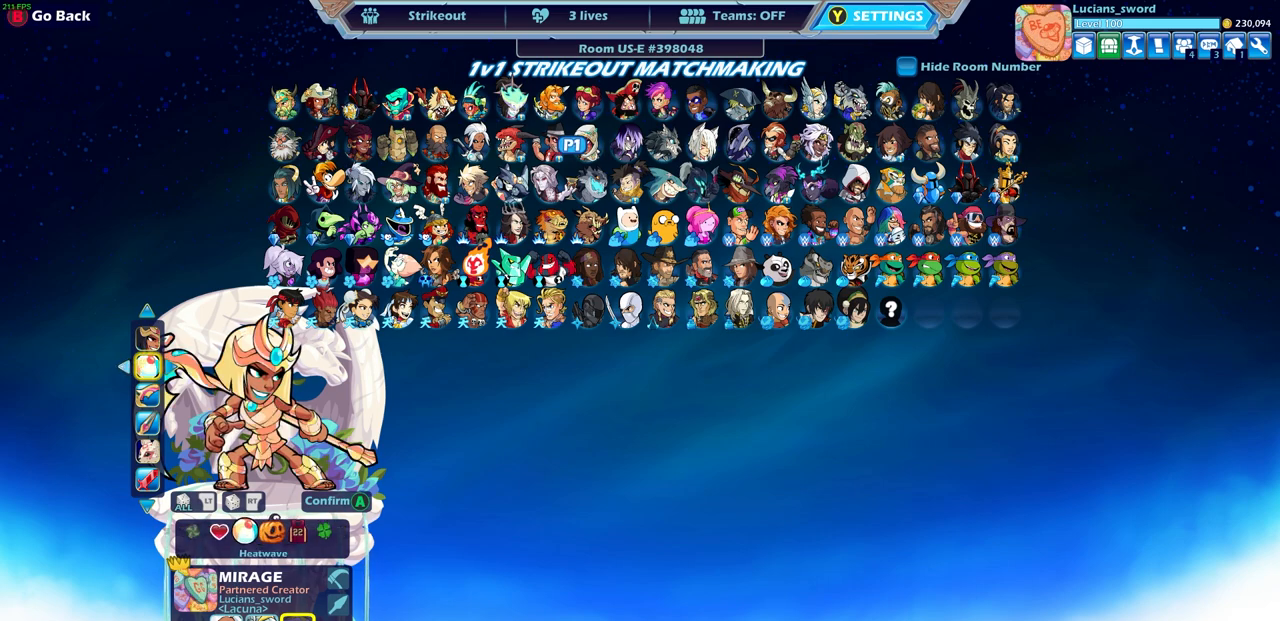
{"buttons": [], "left_stick": "center", "right_stick": "center", "events": [[83, "DPAD_LEFT", "up"], [333, "DPAD_LEFT", "down"], [417, "DPAD_LEFT", "up"]]}
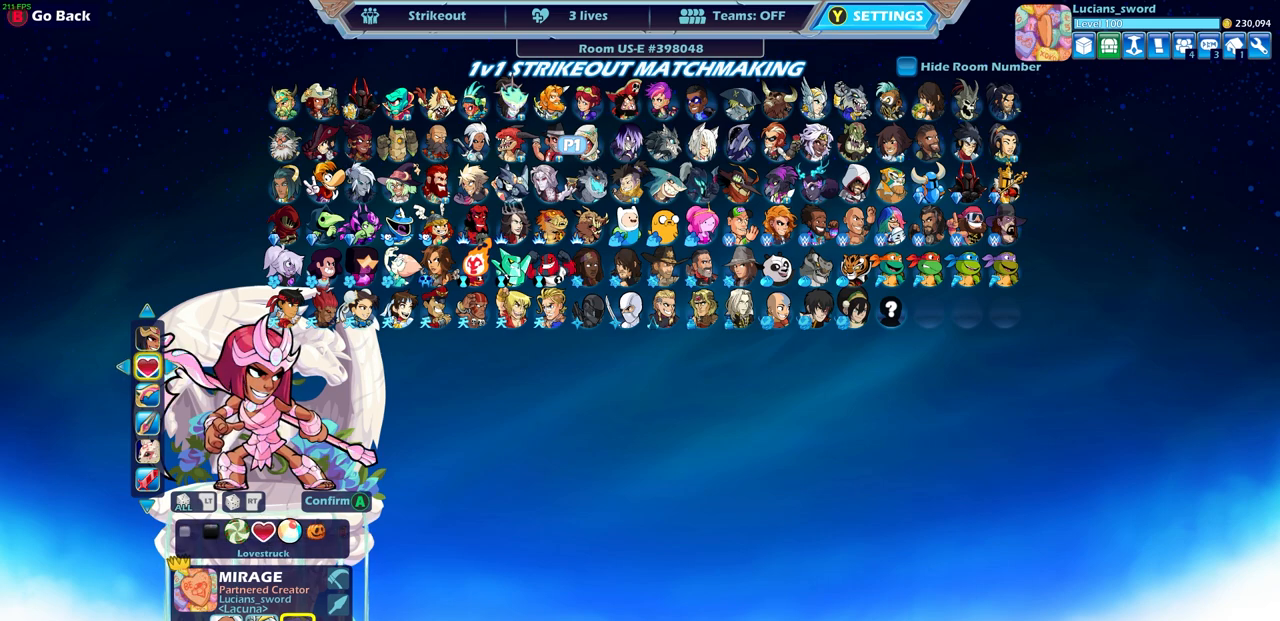
{"buttons": [], "left_stick": "center", "right_stick": "center", "events": []}
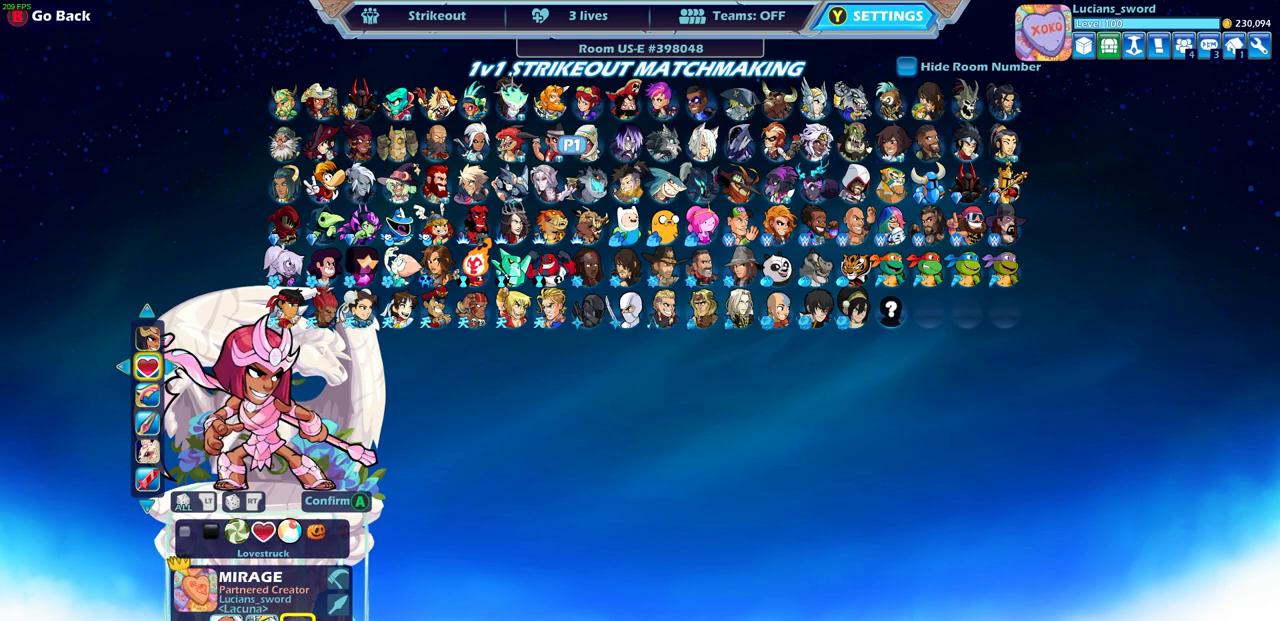
{"buttons": [], "left_stick": "center", "right_stick": "center", "events": [[233, "DPAD_LEFT", "down"], [333, "DPAD_LEFT", "up"], [417, "DPAD_LEFT", "down"], [483, "DPAD_LEFT", "up"]]}
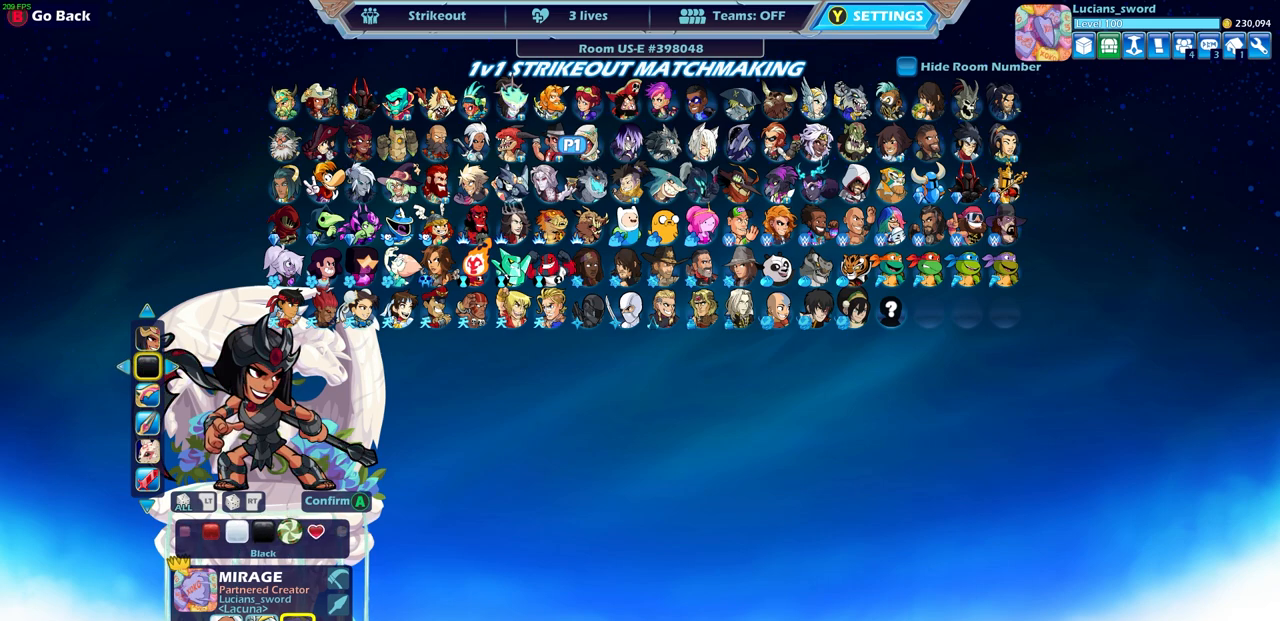
{"buttons": [], "left_stick": "center", "right_stick": "center", "events": [[100, "CROSS", "down"], [183, "CROSS", "up"]]}
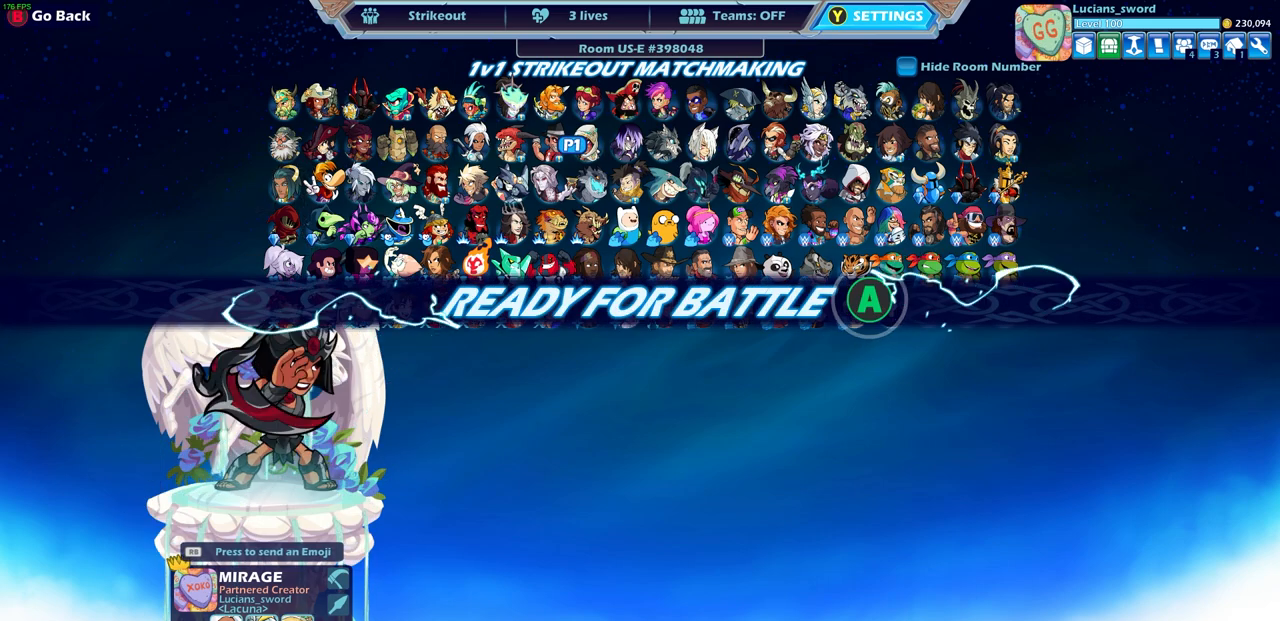
{"buttons": [], "left_stick": "center", "right_stick": "center", "events": []}
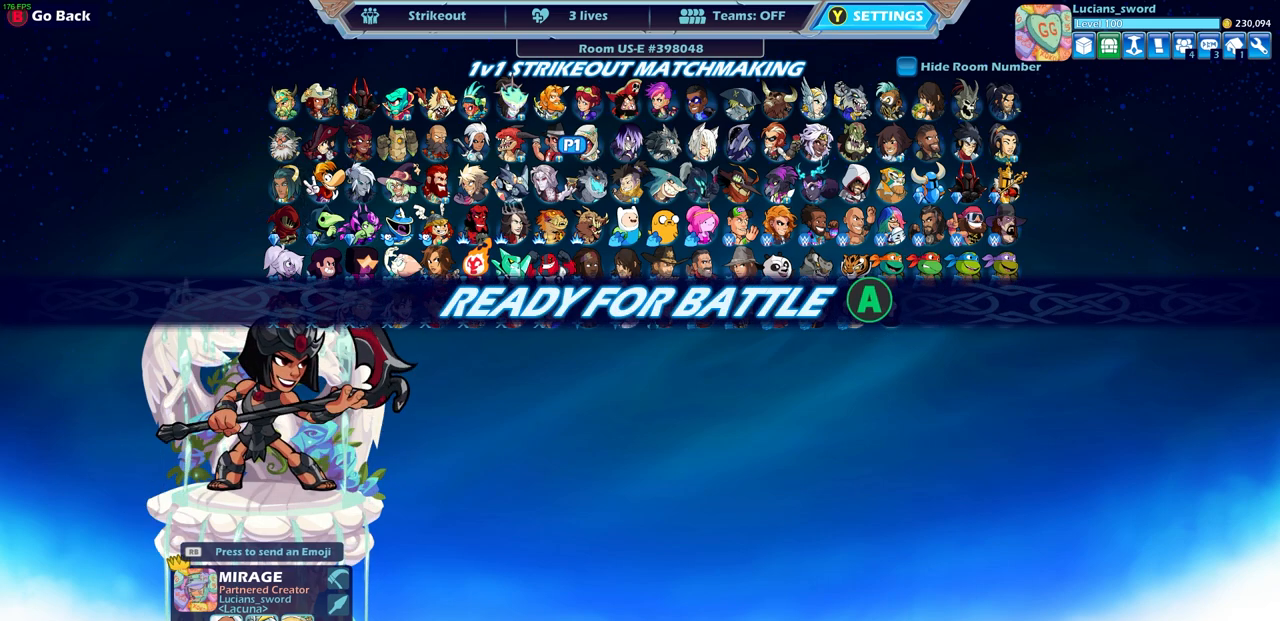
{"buttons": ["CROSS"], "left_stick": "center", "right_stick": "center", "events": [[417, "CROSS", "down"]]}